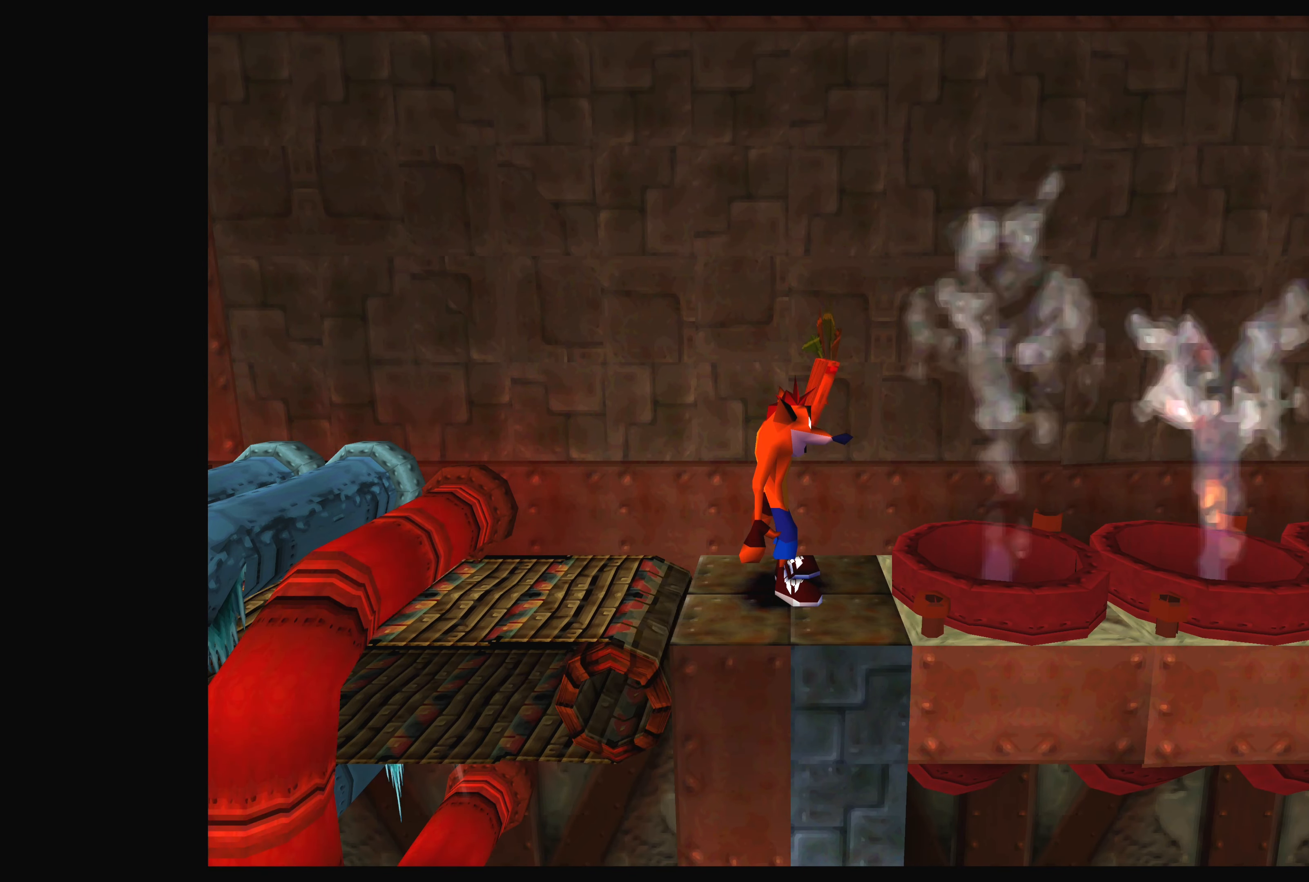
Gameplay with a controller (PlayStation layout); each line is a JSON object with the inputs held at the frame after it. "events" lists button and stick changes between this image and that frame as [ms after this image, input, new state], when the widget could be followed in between. Not read: L2 L3 R2 R3 right_stick.
{"buttons": [], "left_stick": "center", "events": []}
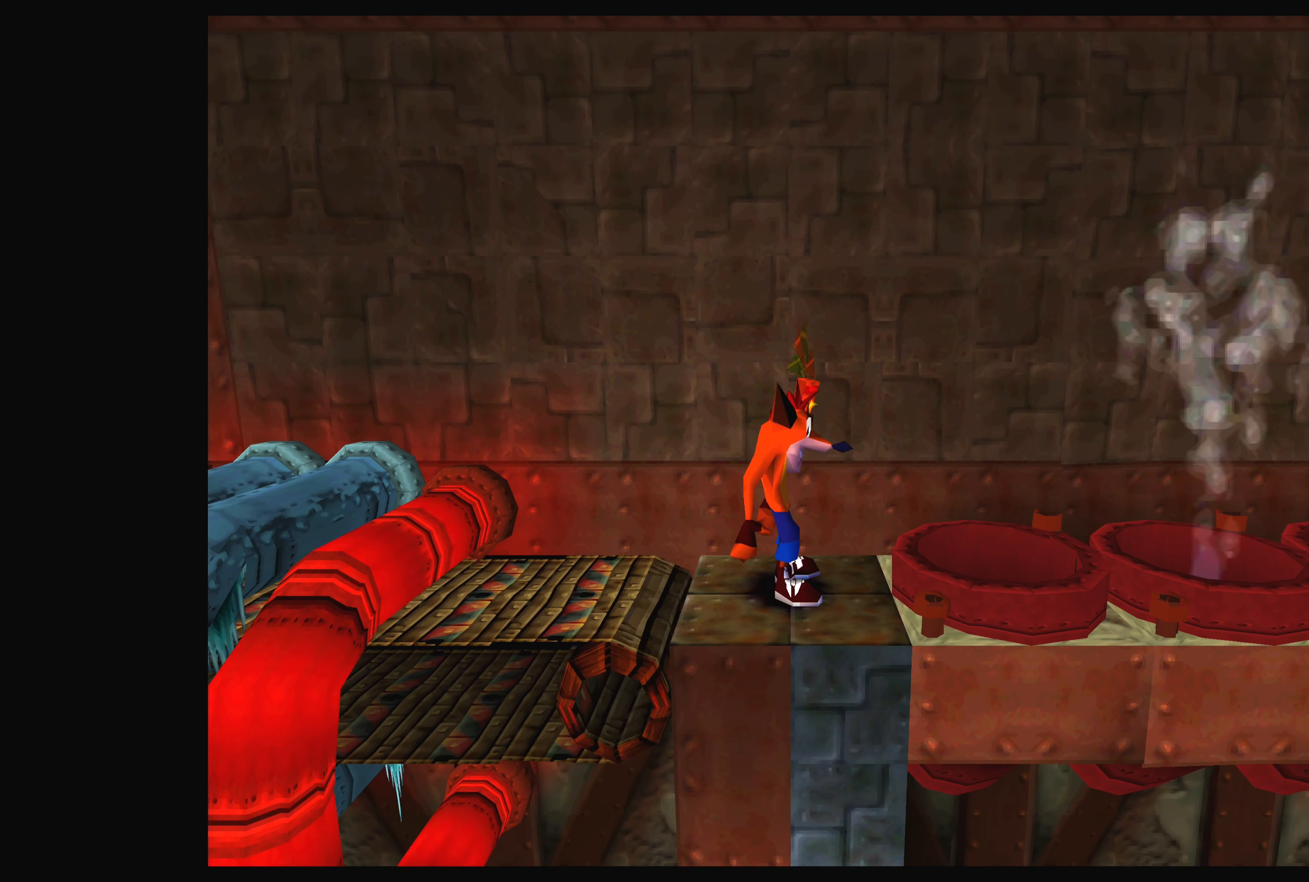
{"buttons": ["DPAD_RIGHT"], "left_stick": "center", "events": [[417, "DPAD_RIGHT", "down"]]}
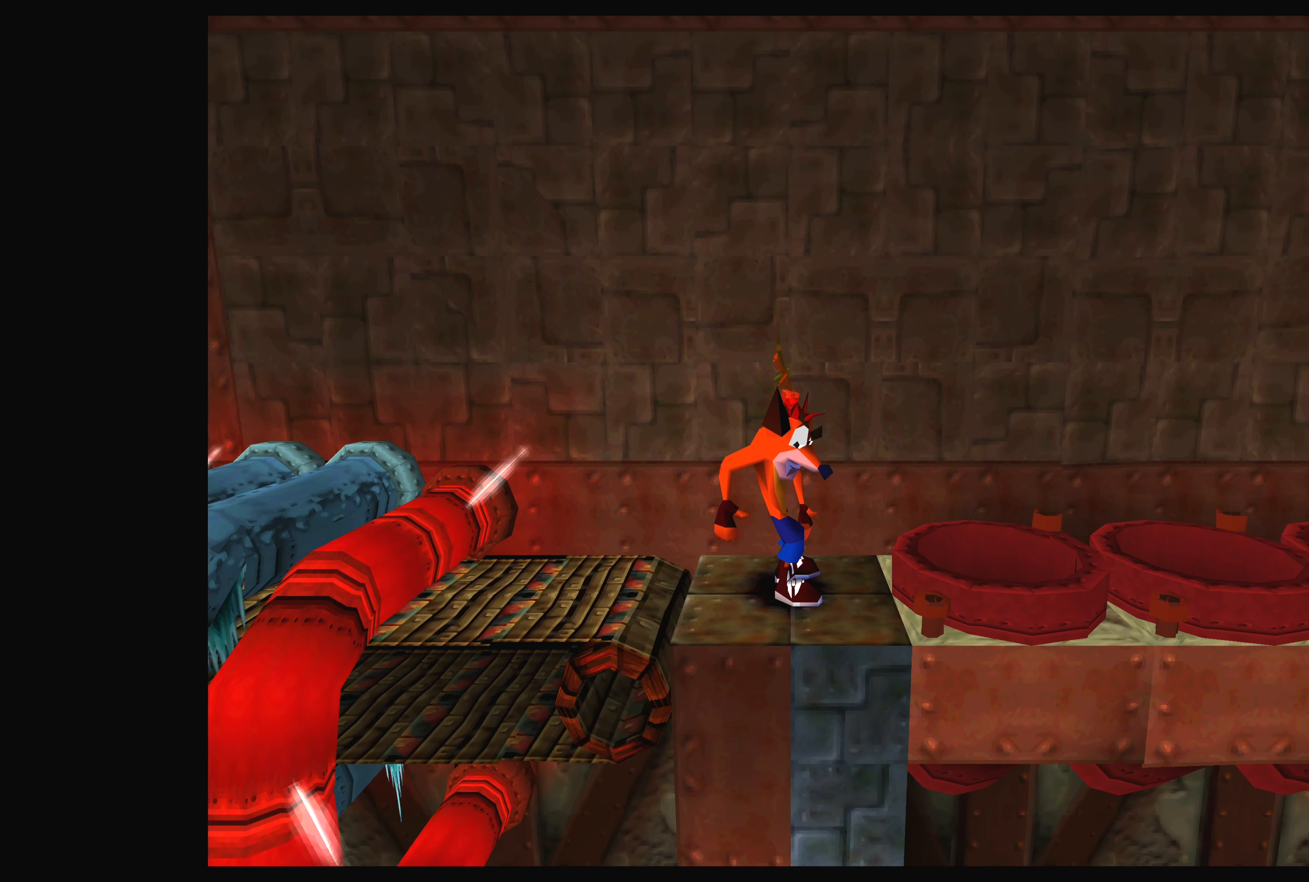
{"buttons": ["DPAD_RIGHT"], "left_stick": "center", "events": [[34, "DPAD_RIGHT", "up"], [384, "DPAD_RIGHT", "down"]]}
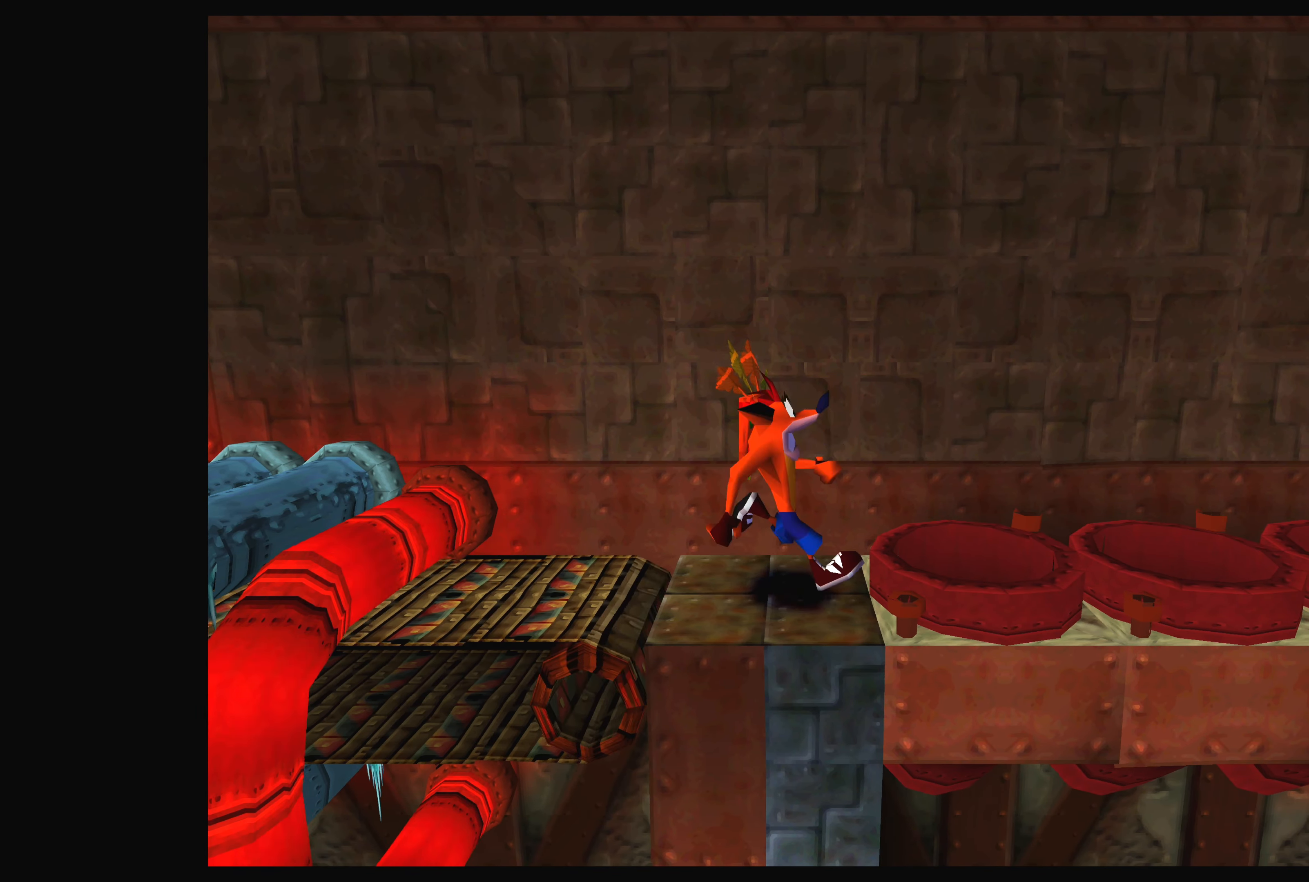
{"buttons": [], "left_stick": "center", "events": [[34, "DPAD_RIGHT", "up"]]}
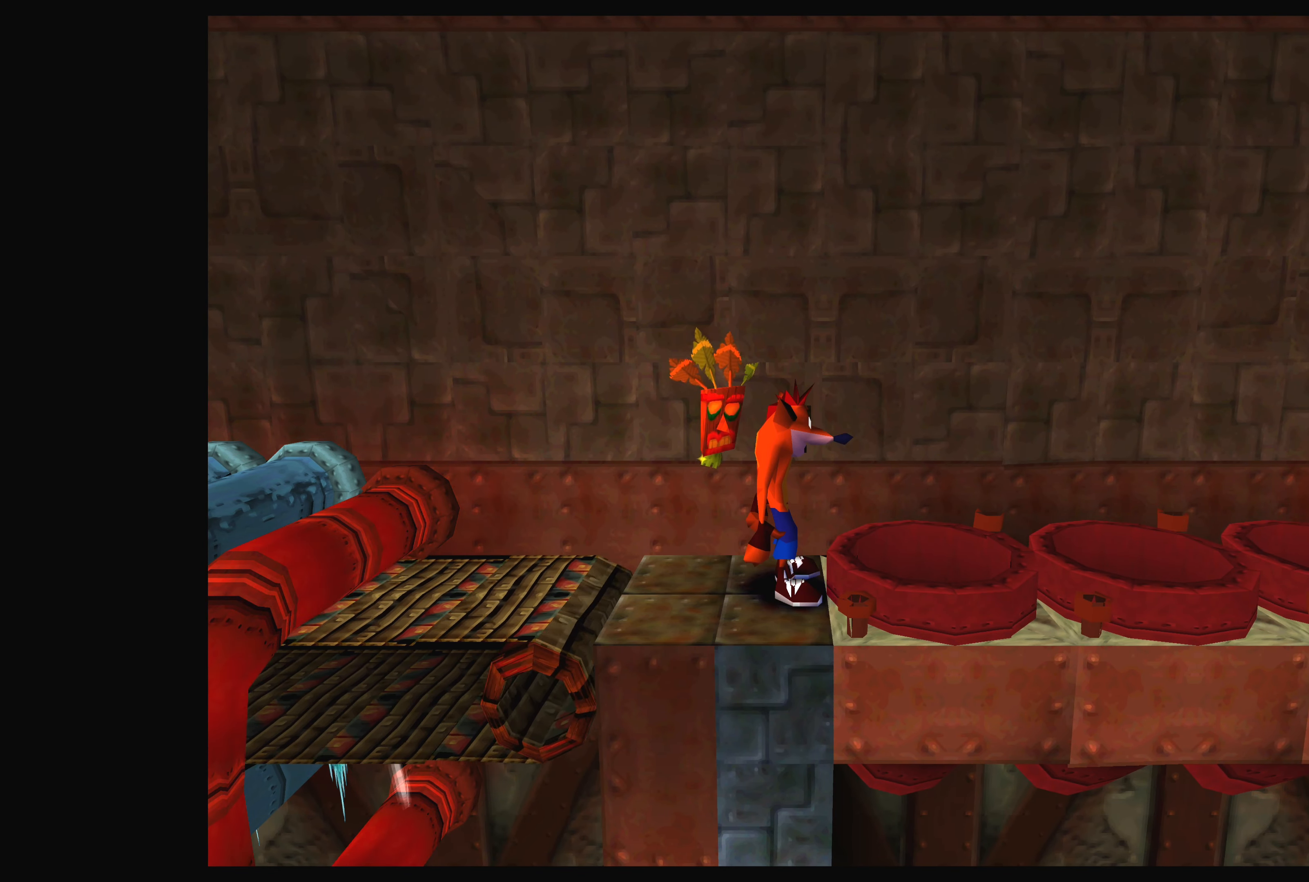
{"buttons": [], "left_stick": "center", "events": []}
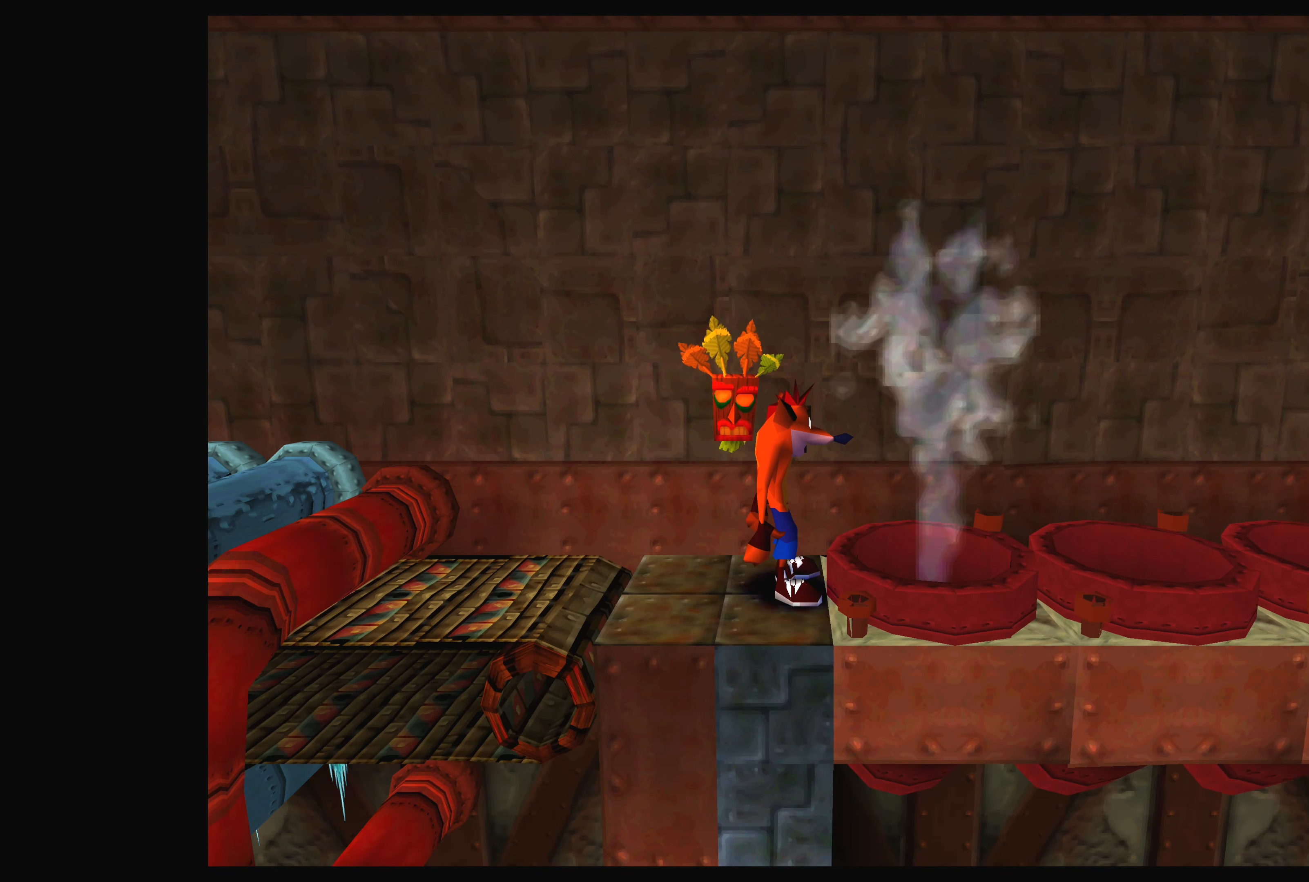
{"buttons": [], "left_stick": "center", "events": []}
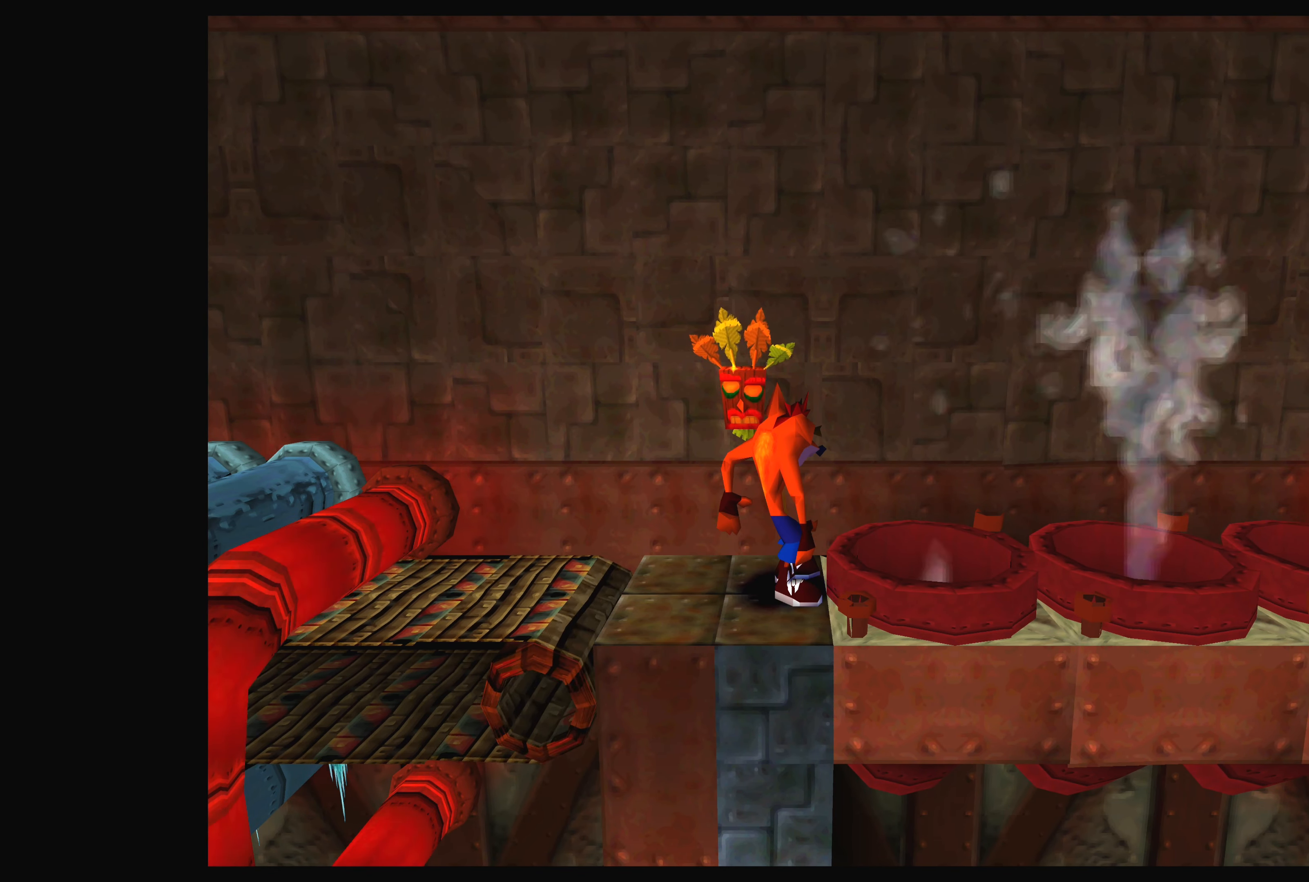
{"buttons": [], "left_stick": "center", "events": []}
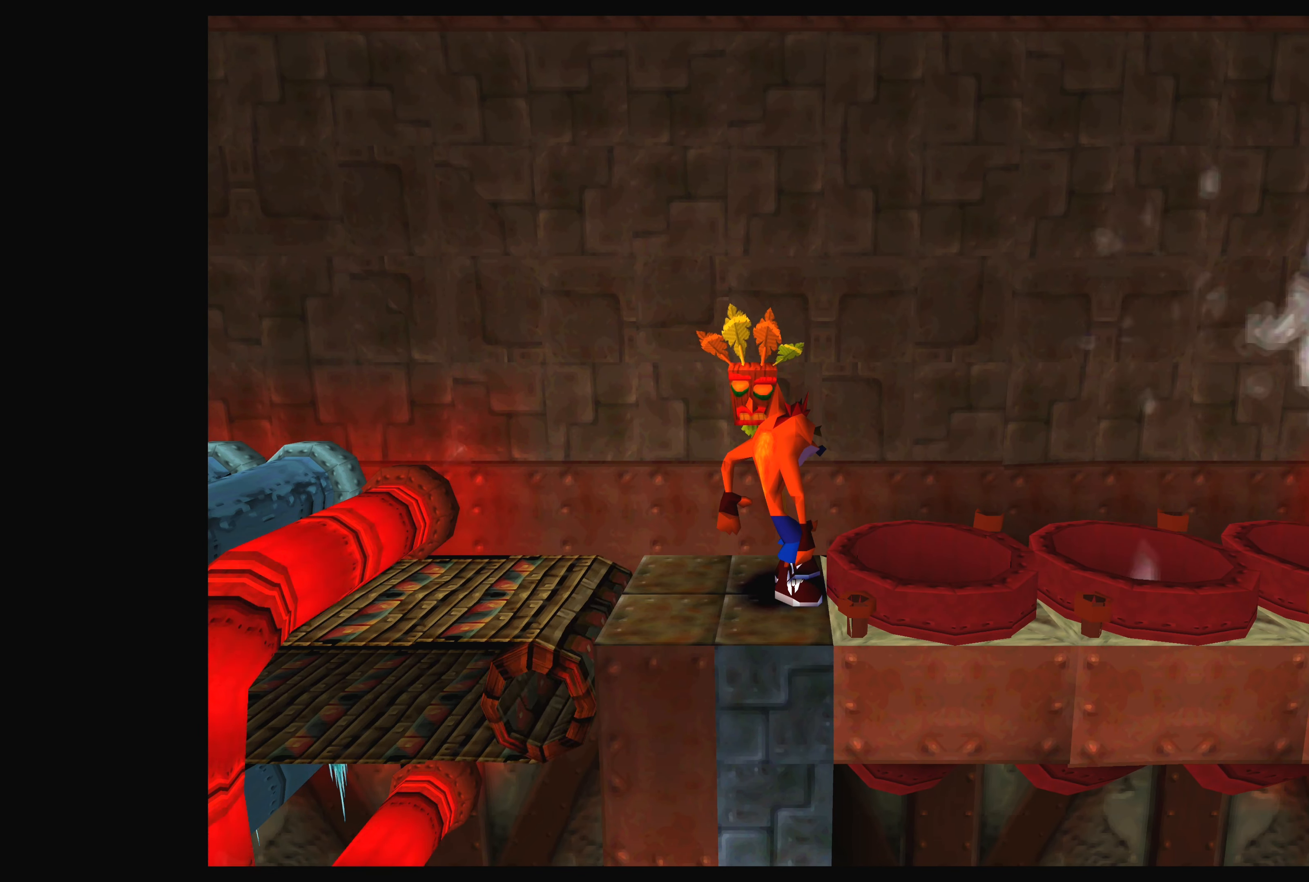
{"buttons": [], "left_stick": "center", "events": []}
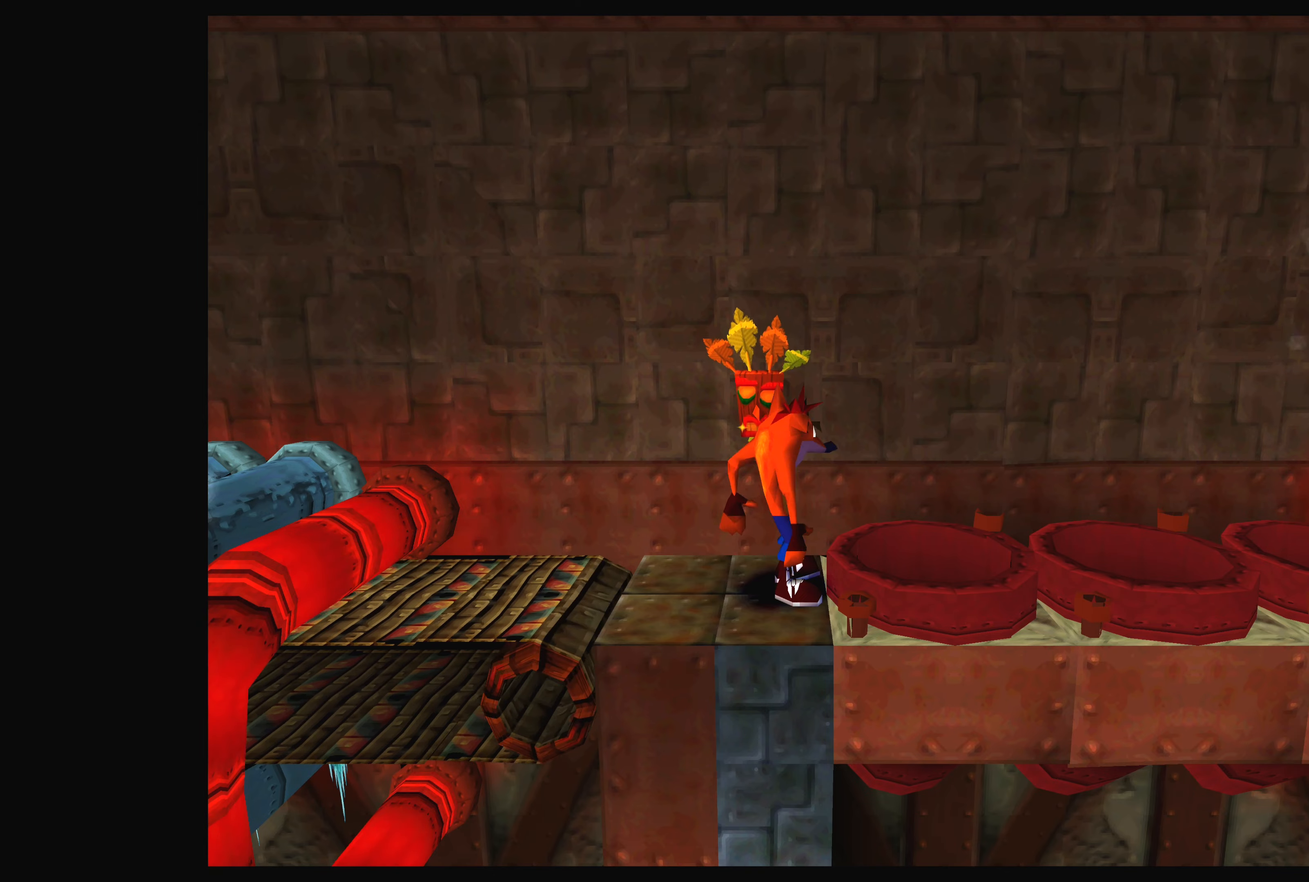
{"buttons": [], "left_stick": "center", "events": []}
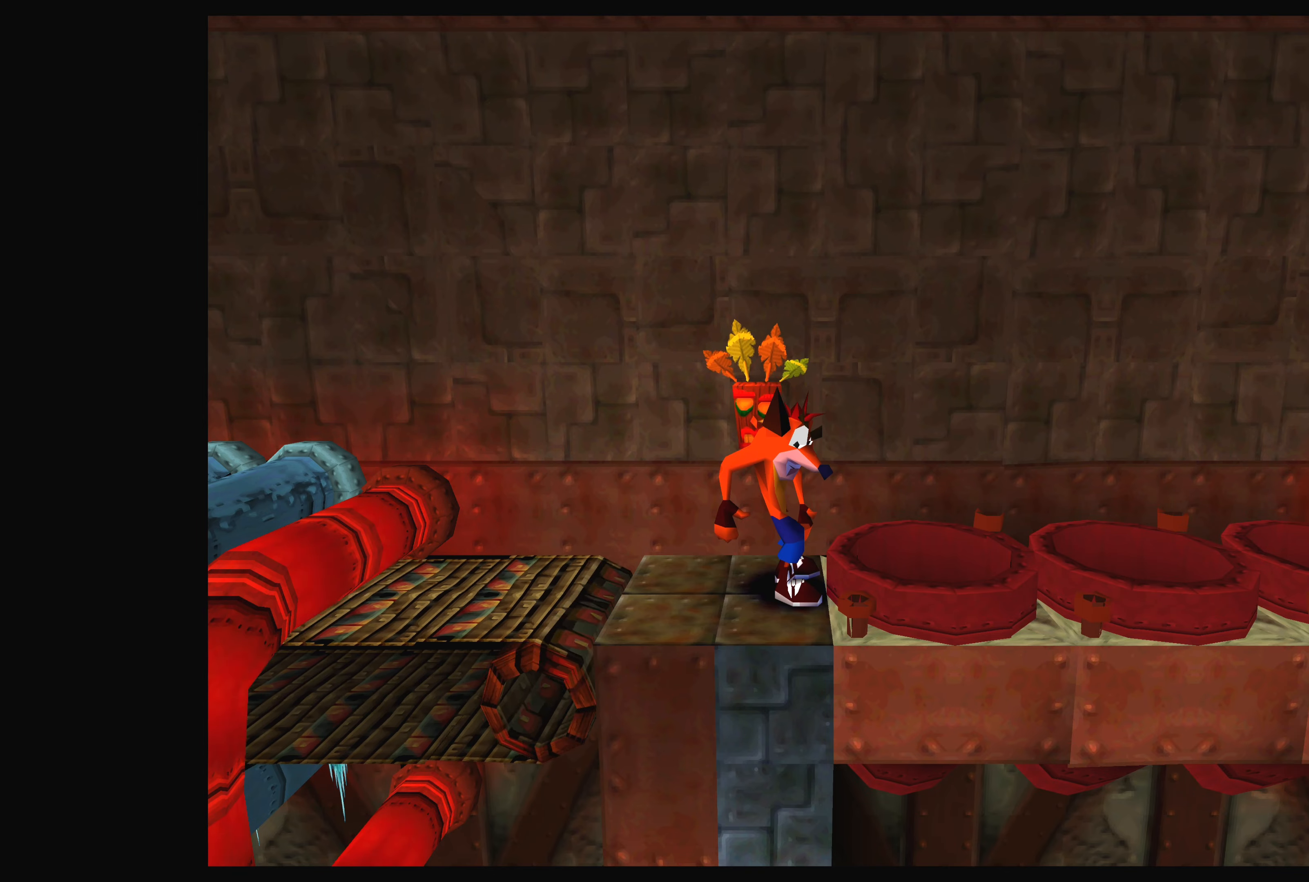
{"buttons": [], "left_stick": "center", "events": []}
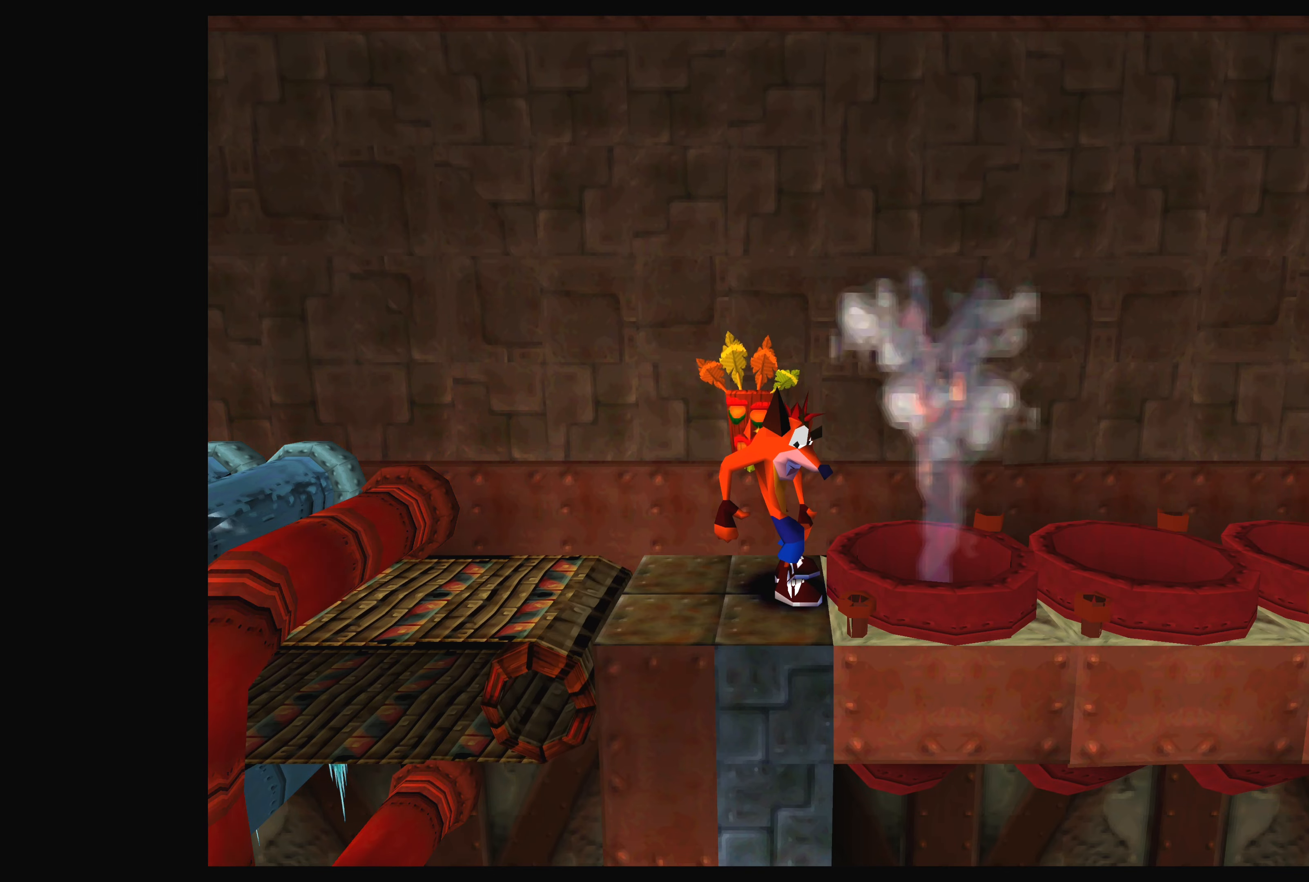
{"buttons": ["CROSS", "DPAD_RIGHT"], "left_stick": "center", "events": [[383, "CROSS", "down"], [433, "DPAD_RIGHT", "down"]]}
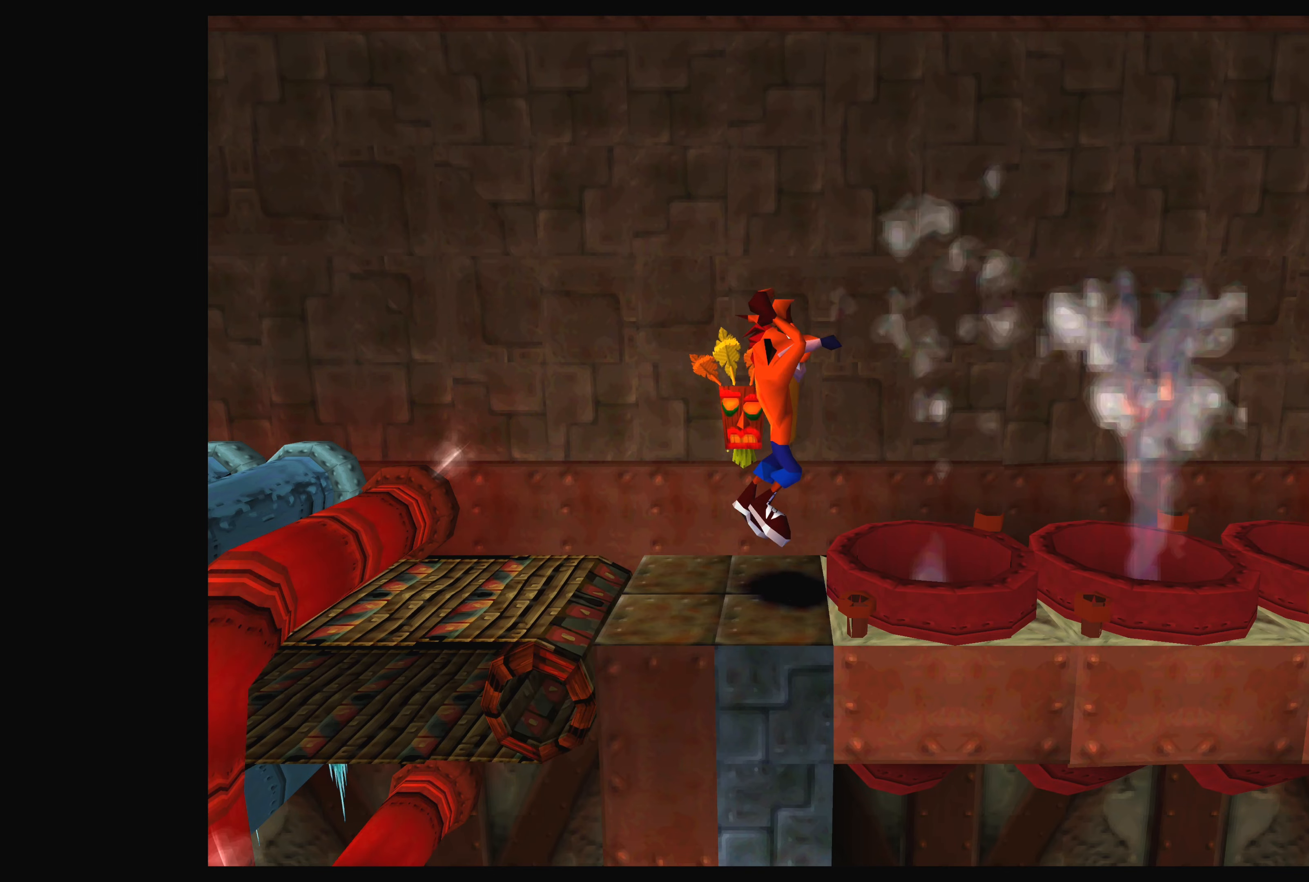
{"buttons": [], "left_stick": "center", "events": [[233, "CROSS", "up"], [300, "DPAD_RIGHT", "up"]]}
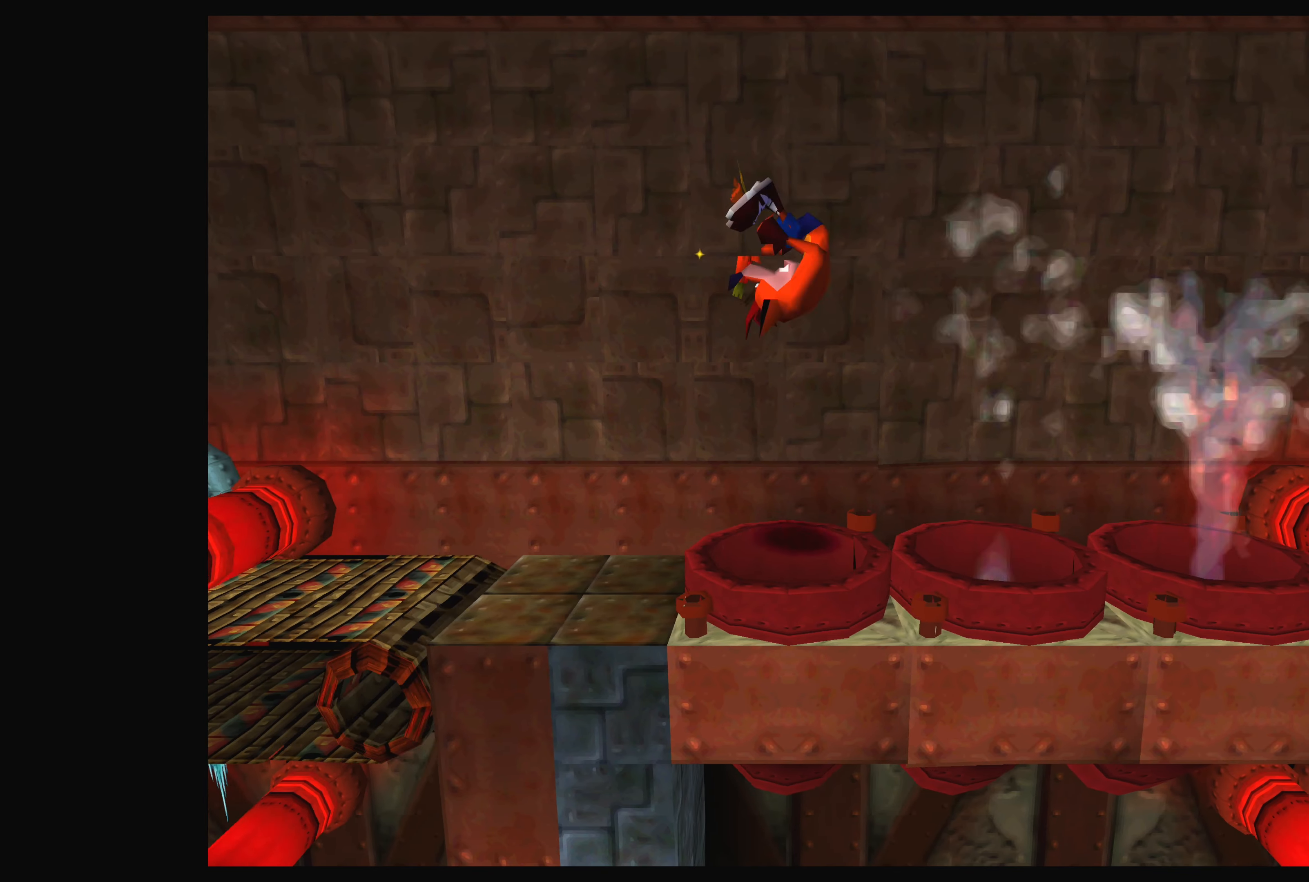
{"buttons": ["CROSS", "DPAD_RIGHT"], "left_stick": "center", "events": [[316, "CROSS", "down"], [316, "DPAD_RIGHT", "down"]]}
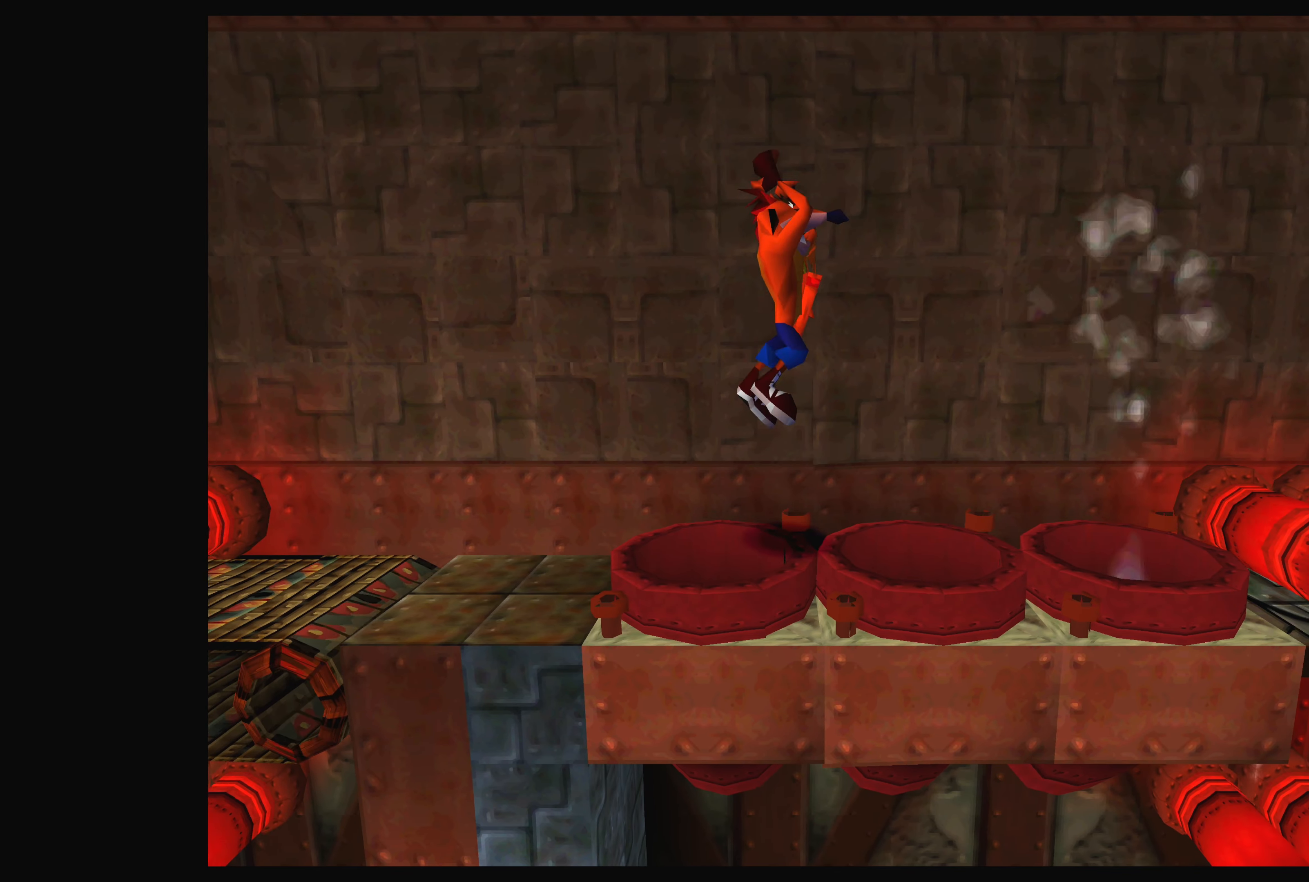
{"buttons": [], "left_stick": "center", "events": [[350, "CROSS", "up"], [450, "DPAD_RIGHT", "up"]]}
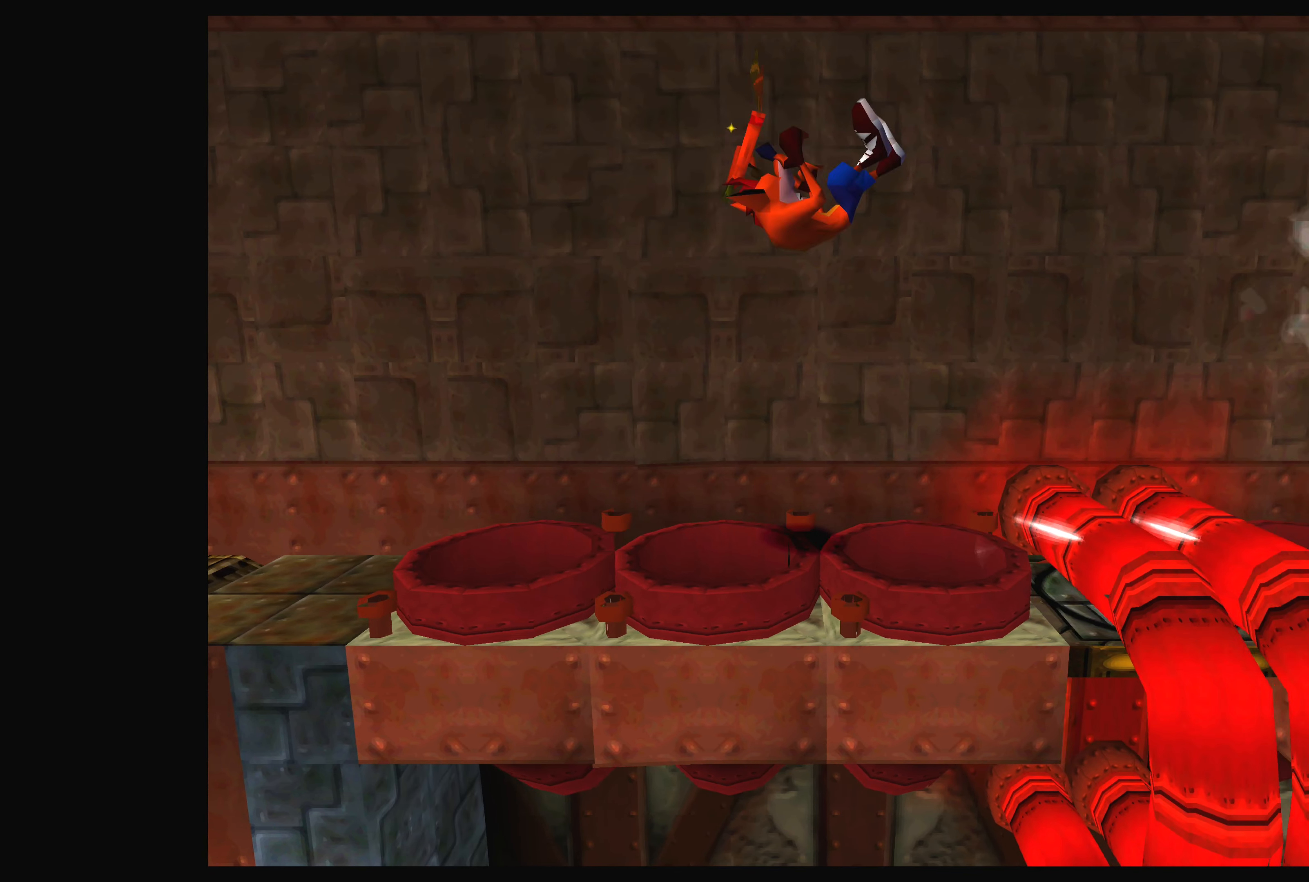
{"buttons": ["DPAD_RIGHT"], "left_stick": "center", "events": [[66, "DPAD_LEFT", "down"], [200, "DPAD_LEFT", "up"], [450, "DPAD_RIGHT", "down"]]}
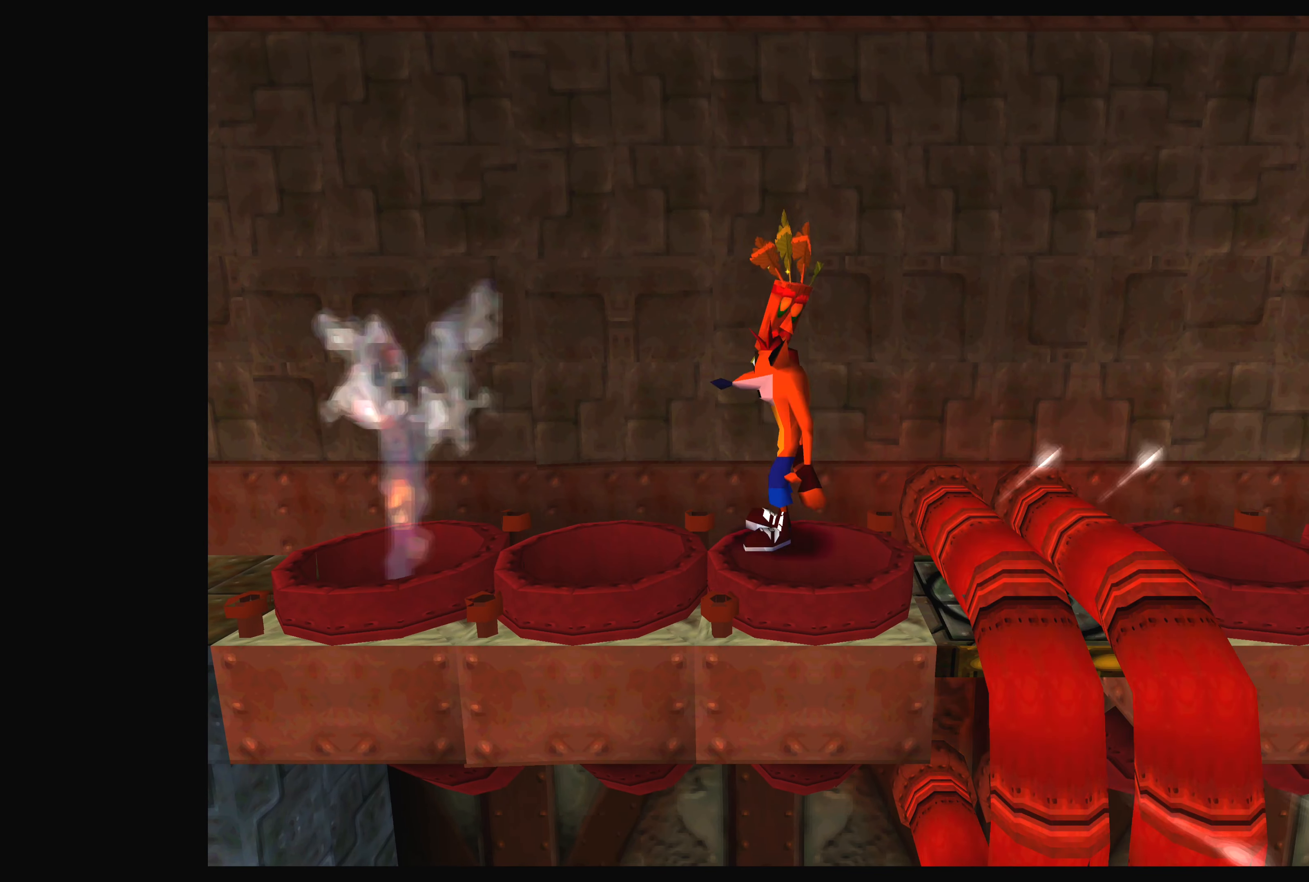
{"buttons": ["CROSS", "DPAD_RIGHT"], "left_stick": "center", "events": [[166, "CROSS", "down"]]}
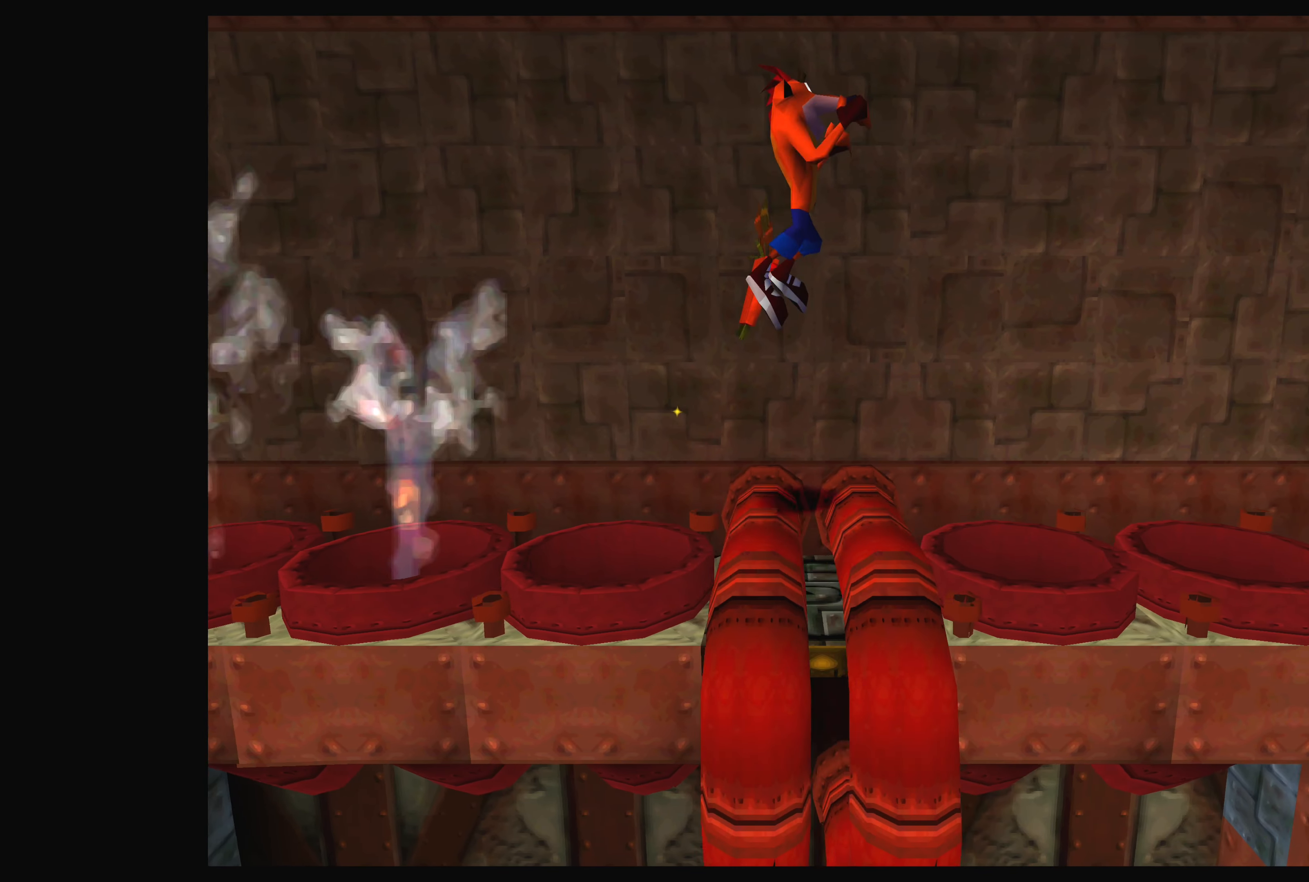
{"buttons": ["DPAD_RIGHT"], "left_stick": "center", "events": [[16, "DPAD_RIGHT", "up"], [200, "CROSS", "up"], [400, "DPAD_RIGHT", "down"]]}
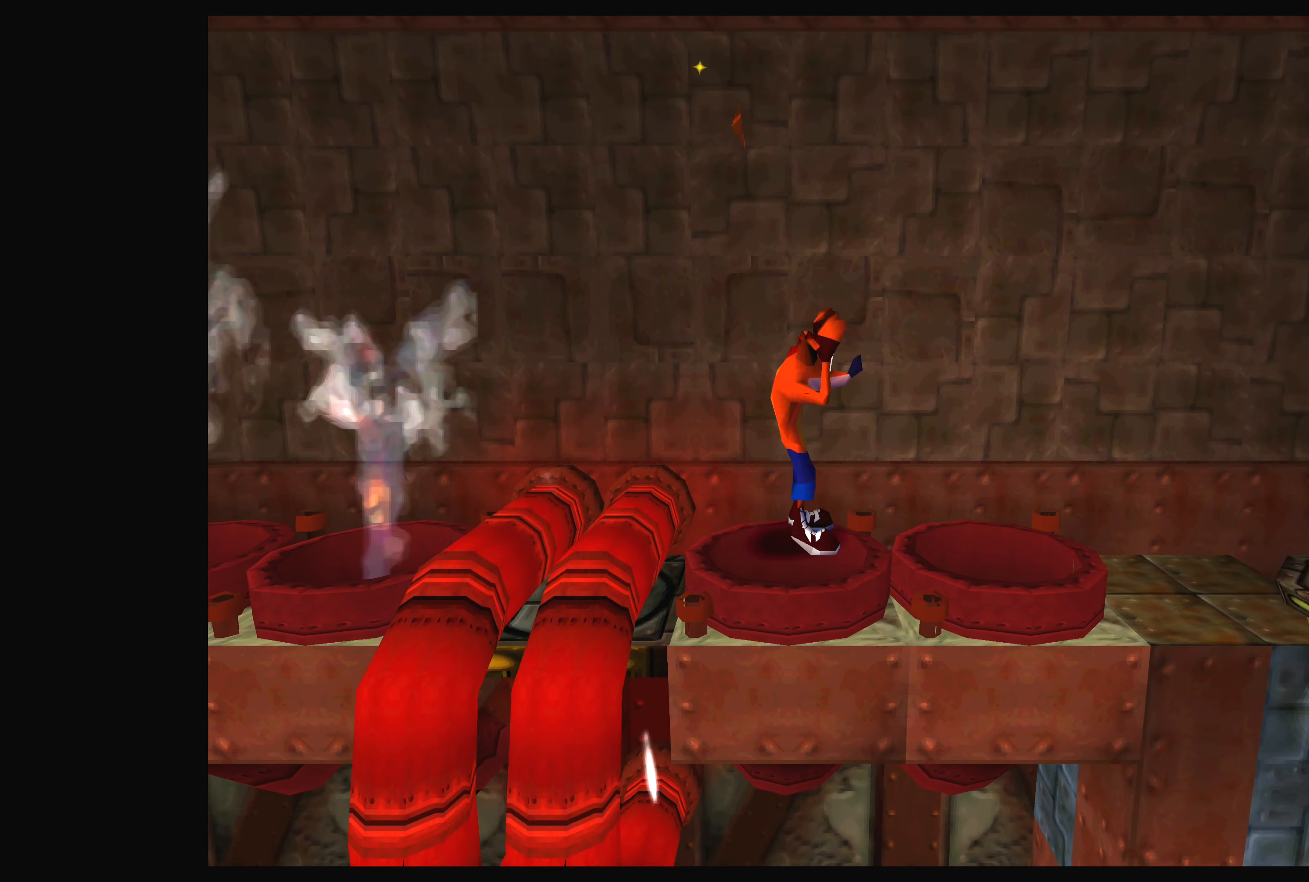
{"buttons": [], "left_stick": "center", "events": [[66, "CROSS", "down"], [317, "CROSS", "up"], [367, "DPAD_RIGHT", "up"]]}
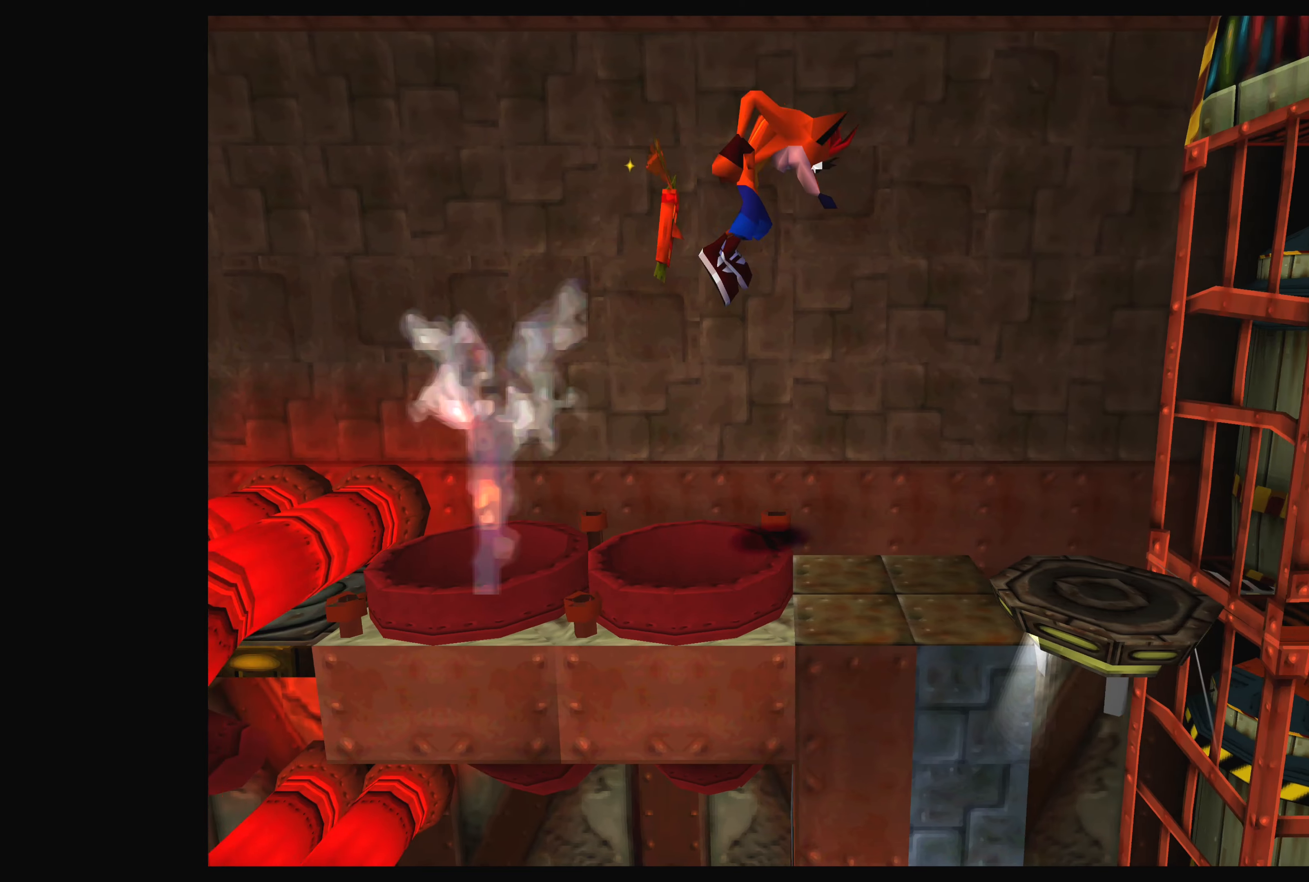
{"buttons": [], "left_stick": "center", "events": [[133, "DPAD_LEFT", "down"], [450, "DPAD_LEFT", "up"]]}
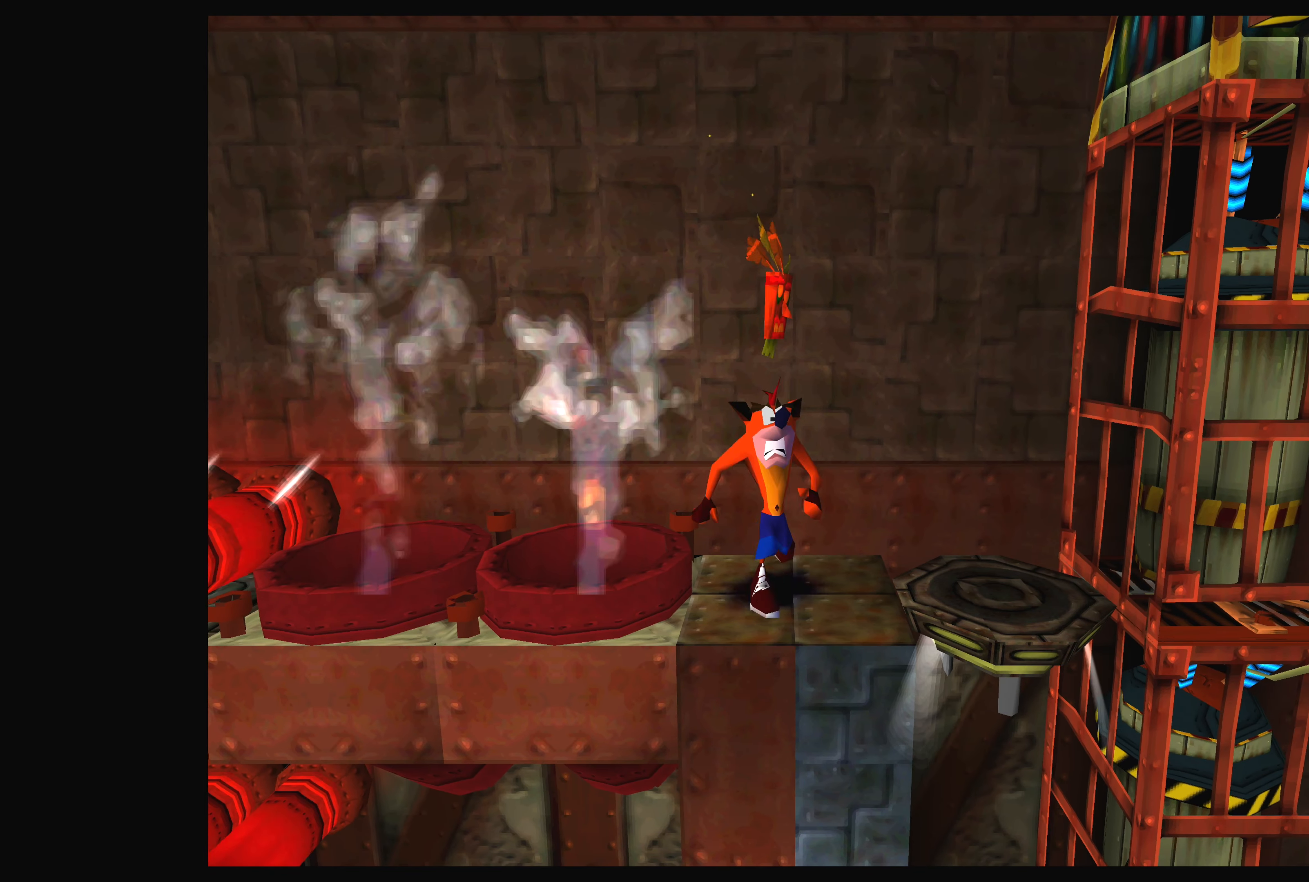
{"buttons": [], "left_stick": "center", "events": []}
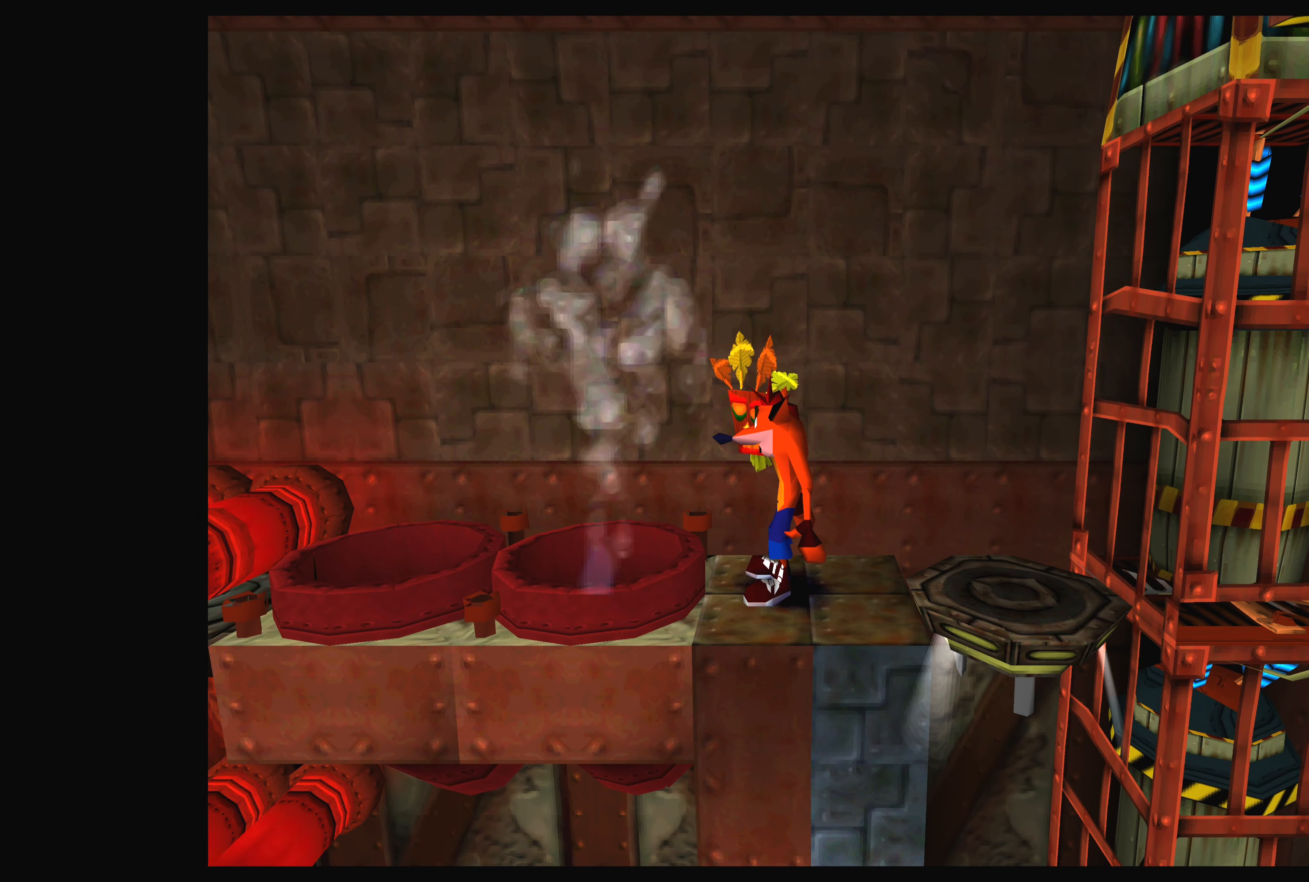
{"buttons": [], "left_stick": "center", "events": [[100, "DPAD_RIGHT", "down"], [200, "DPAD_RIGHT", "up"]]}
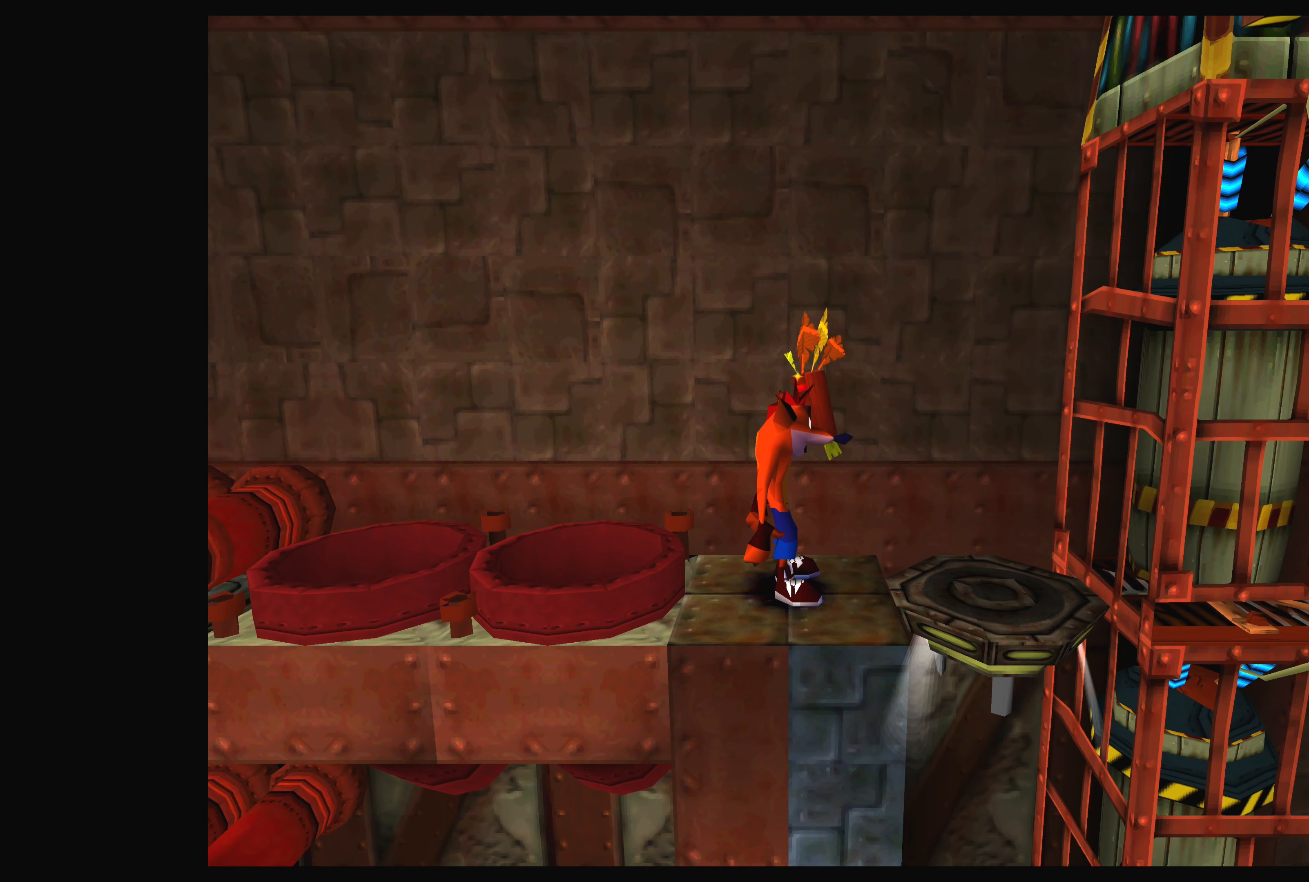
{"buttons": [], "left_stick": "center", "events": [[350, "DPAD_DOWN", "down"], [433, "DPAD_DOWN", "up"]]}
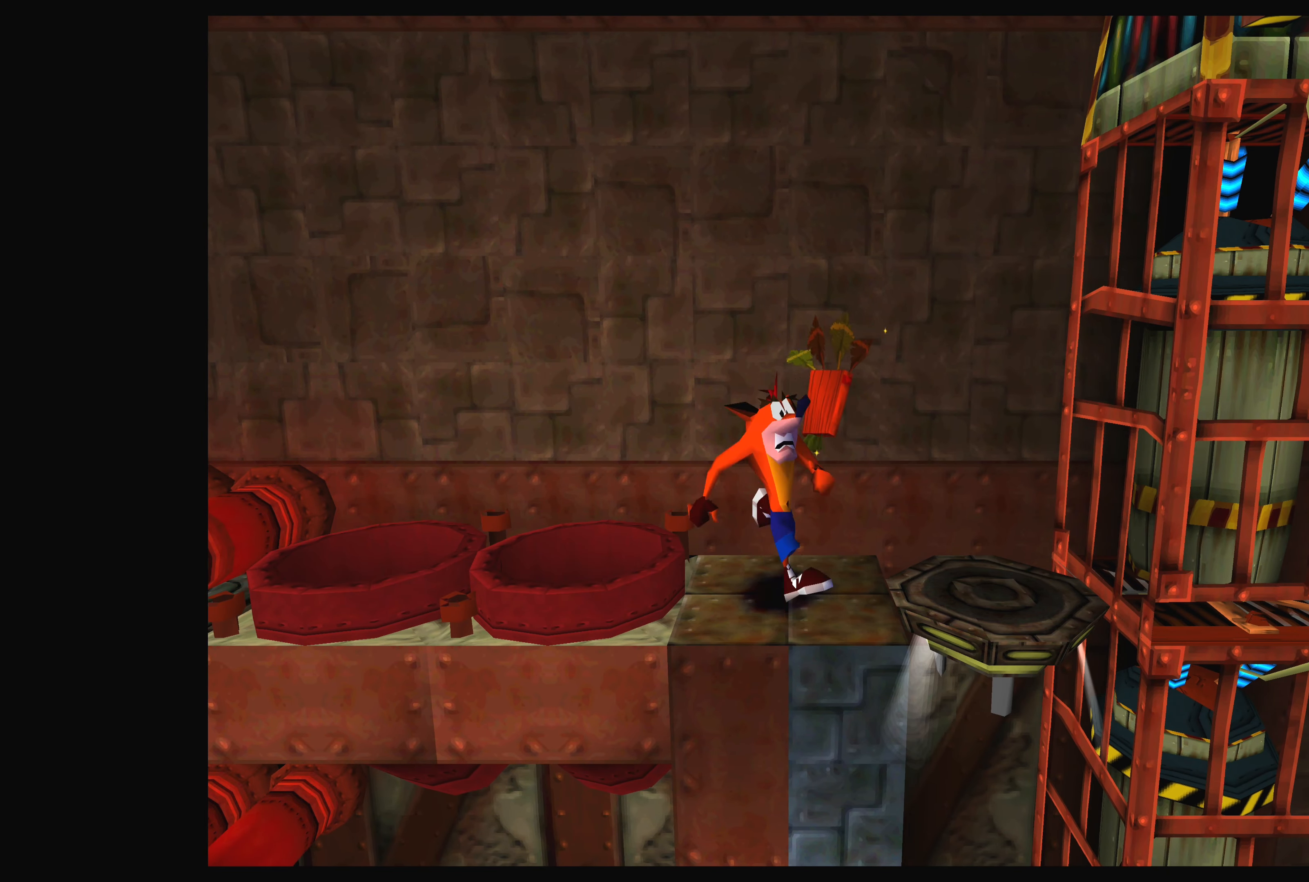
{"buttons": [], "left_stick": "center", "events": [[217, "DPAD_RIGHT", "down"], [333, "DPAD_RIGHT", "up"]]}
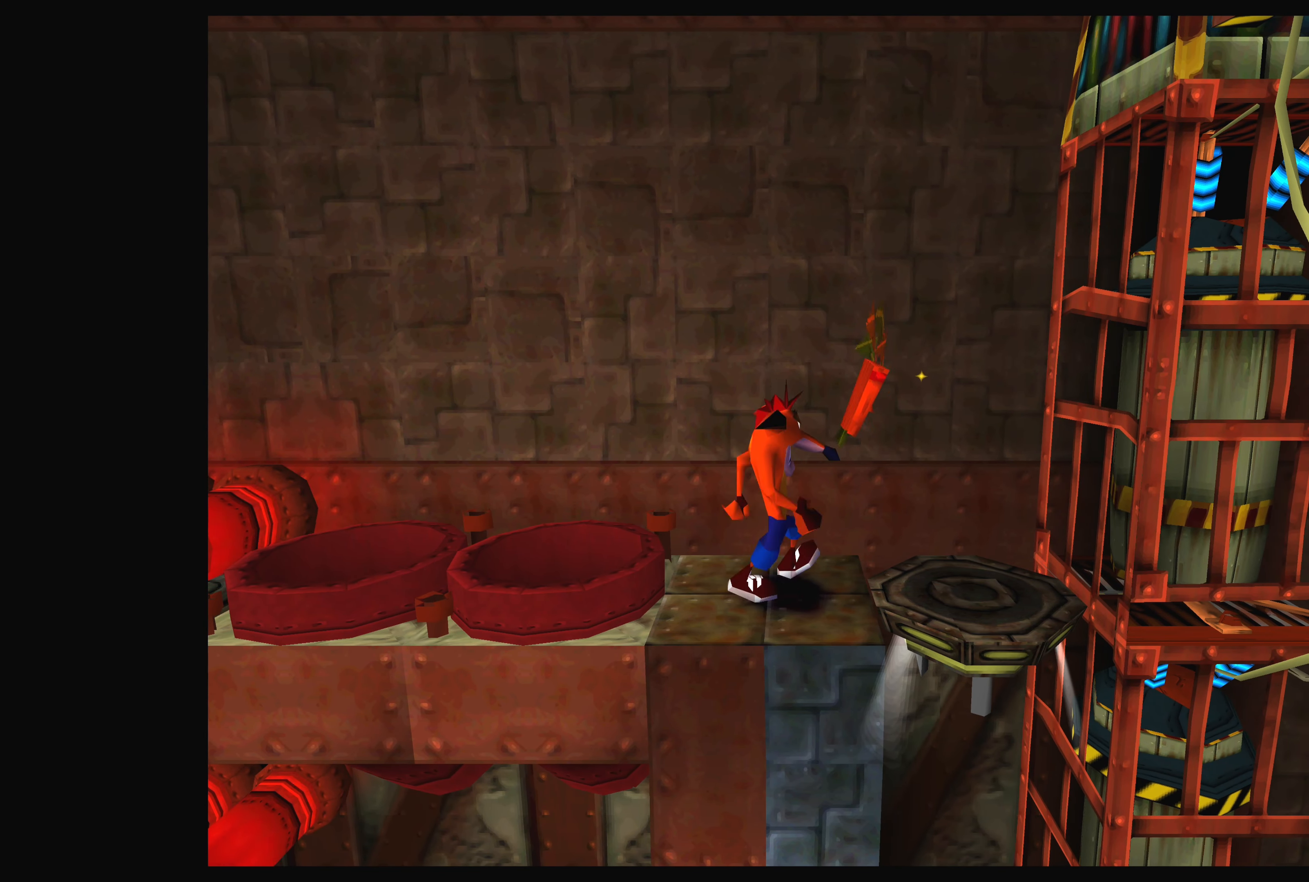
{"buttons": [], "left_stick": "center", "events": []}
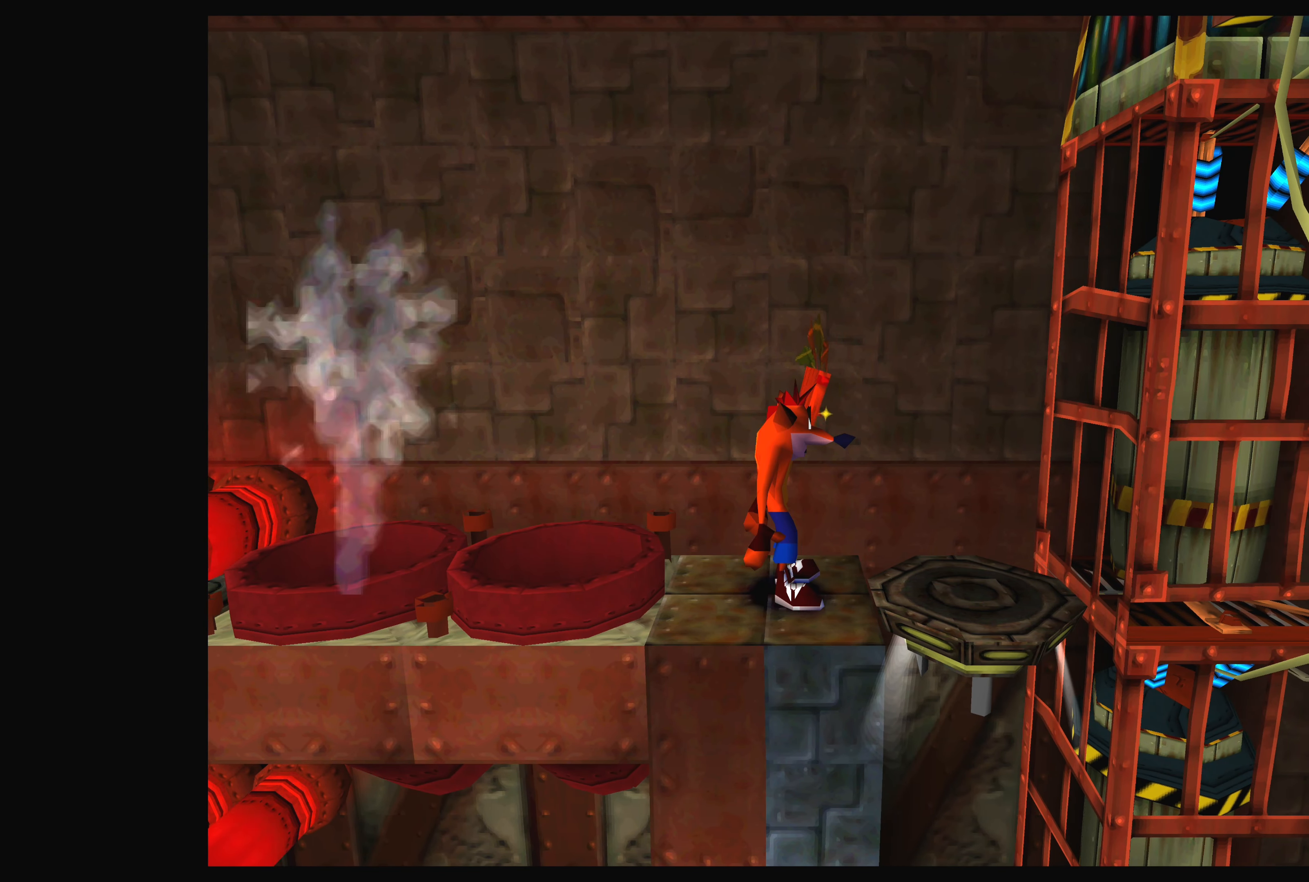
{"buttons": ["CROSS", "DPAD_RIGHT"], "left_stick": "center", "events": [[250, "CROSS", "down"], [283, "DPAD_RIGHT", "down"]]}
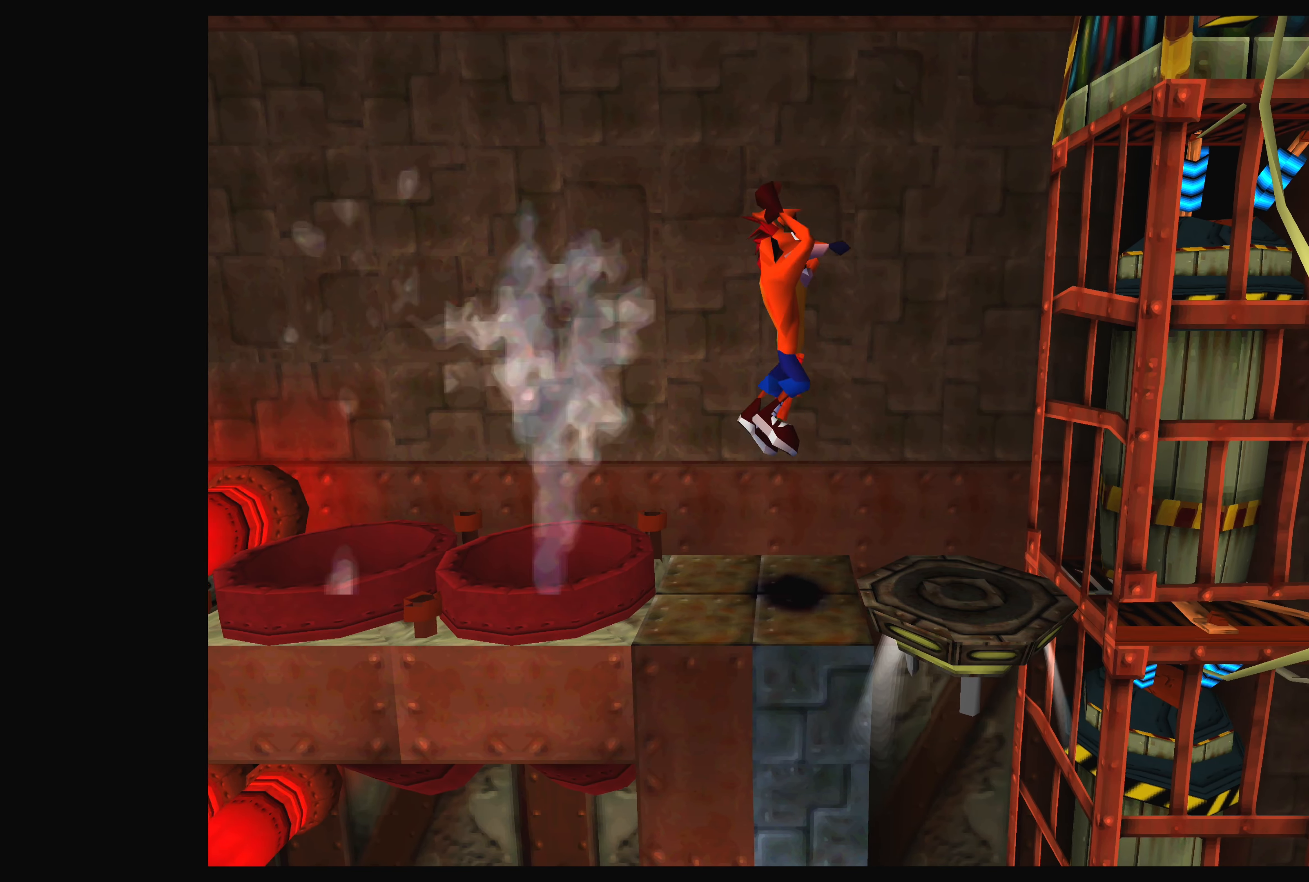
{"buttons": [], "left_stick": "center", "events": [[50, "CROSS", "up"], [133, "DPAD_RIGHT", "up"], [350, "DPAD_LEFT", "down"], [467, "DPAD_LEFT", "up"]]}
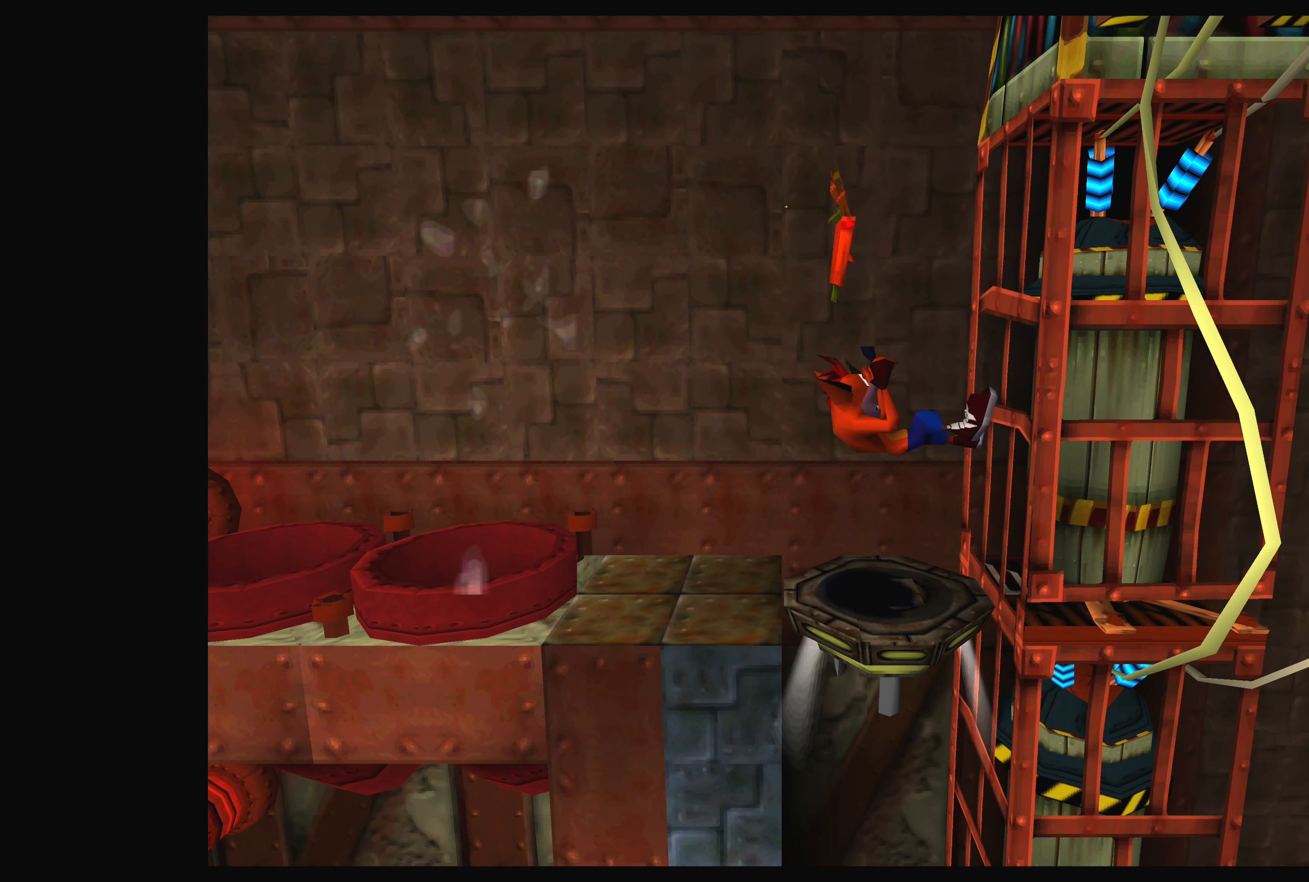
{"buttons": [], "left_stick": "center", "events": []}
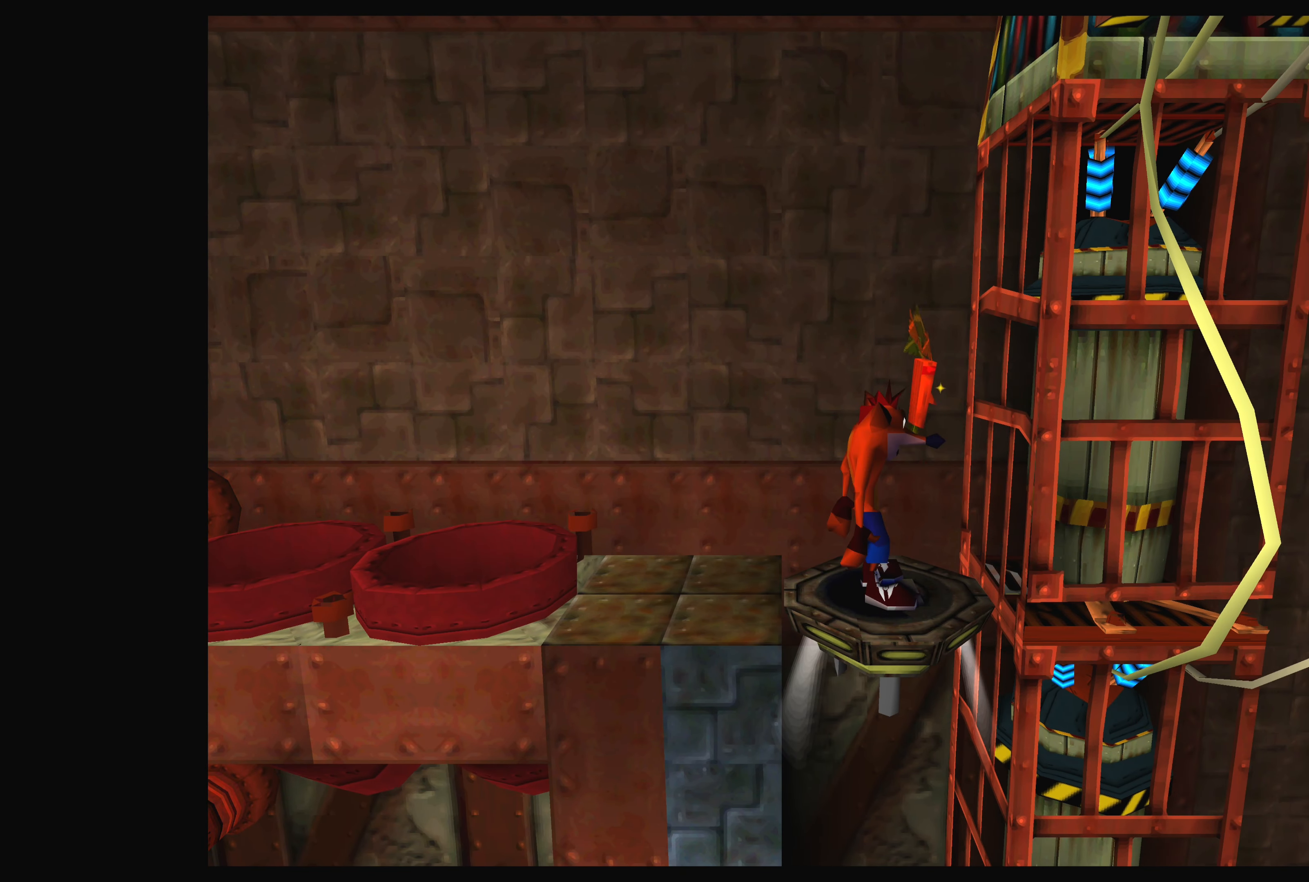
{"buttons": [], "left_stick": "center", "events": []}